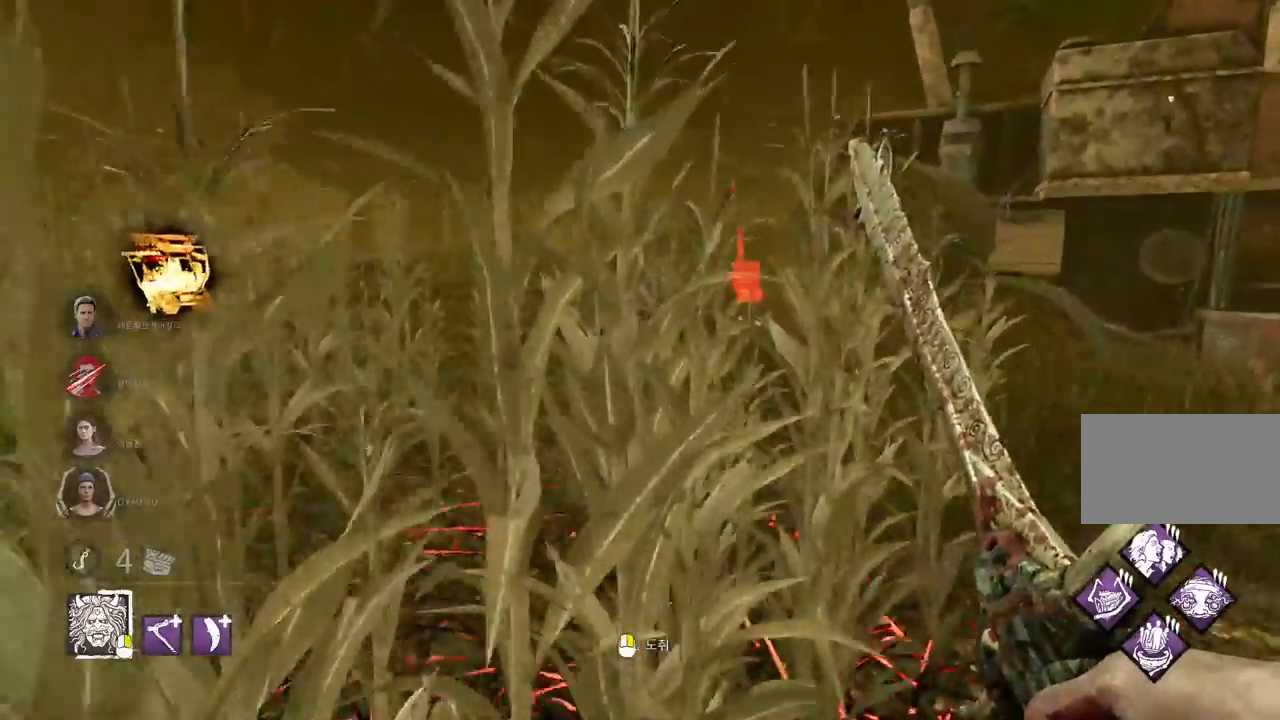
Gameplay with keyboard and mouse; each line is a JSON object with the keys and mouse buttons held at the frame after it. "events" lists presses ("down") and releases ("up") of "a", "ctrl", "d", "e", "q", "s", "shift", "space", "w", "mouse_left", "mouse_wheel", "mouse_right", "mouse_mb4" and "mouse_mb5" between this image and that frame as [ms after this image, input, new state], when the widget could be followed in between. "mouse_left", "mouse_wheel", "mouse_right", "mouse_mb4", "mouse_mb5" = the "left", "wheel", "right", "mb4", "mb5" buttons of the "mouse" list. No other keys are recorded. "wheel" means that the mouse wheel is clicked or scrolled. Mouse movement is not recorded.
{"keys": ["w"], "mouse": [], "events": []}
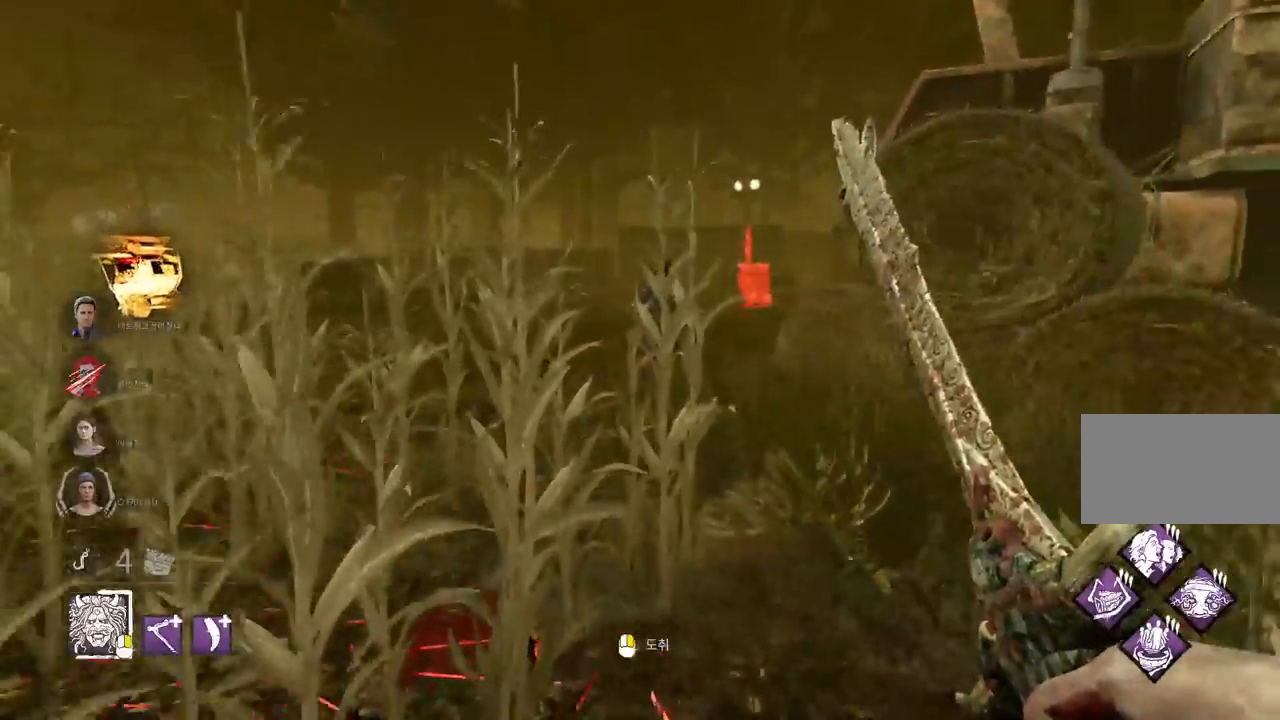
{"keys": ["w"], "mouse": [], "events": []}
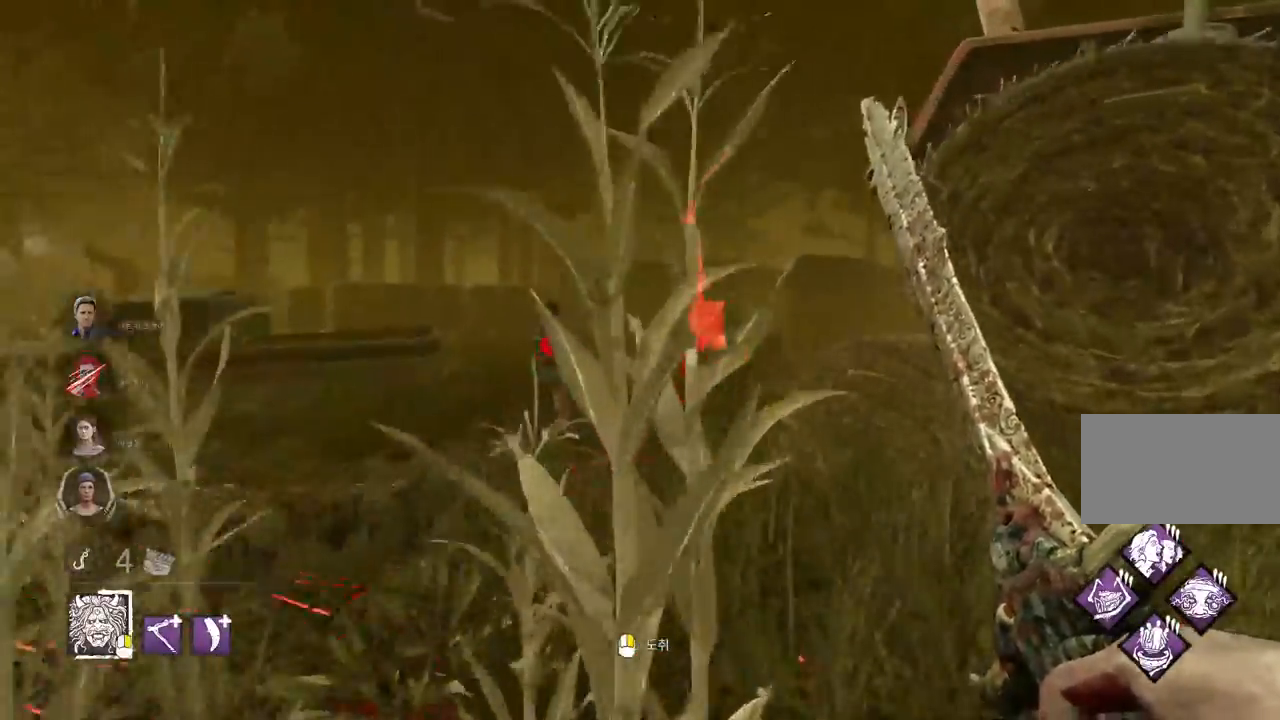
{"keys": ["w"], "mouse": [], "events": []}
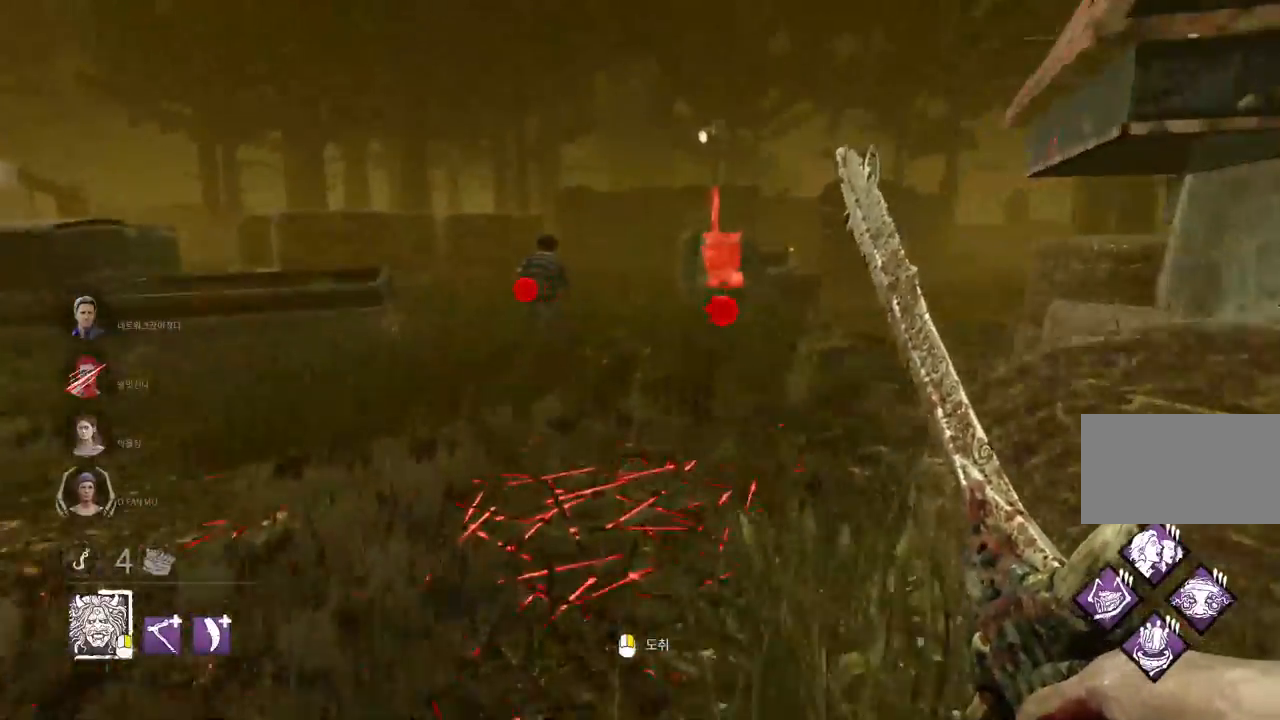
{"keys": ["w"], "mouse": [], "events": []}
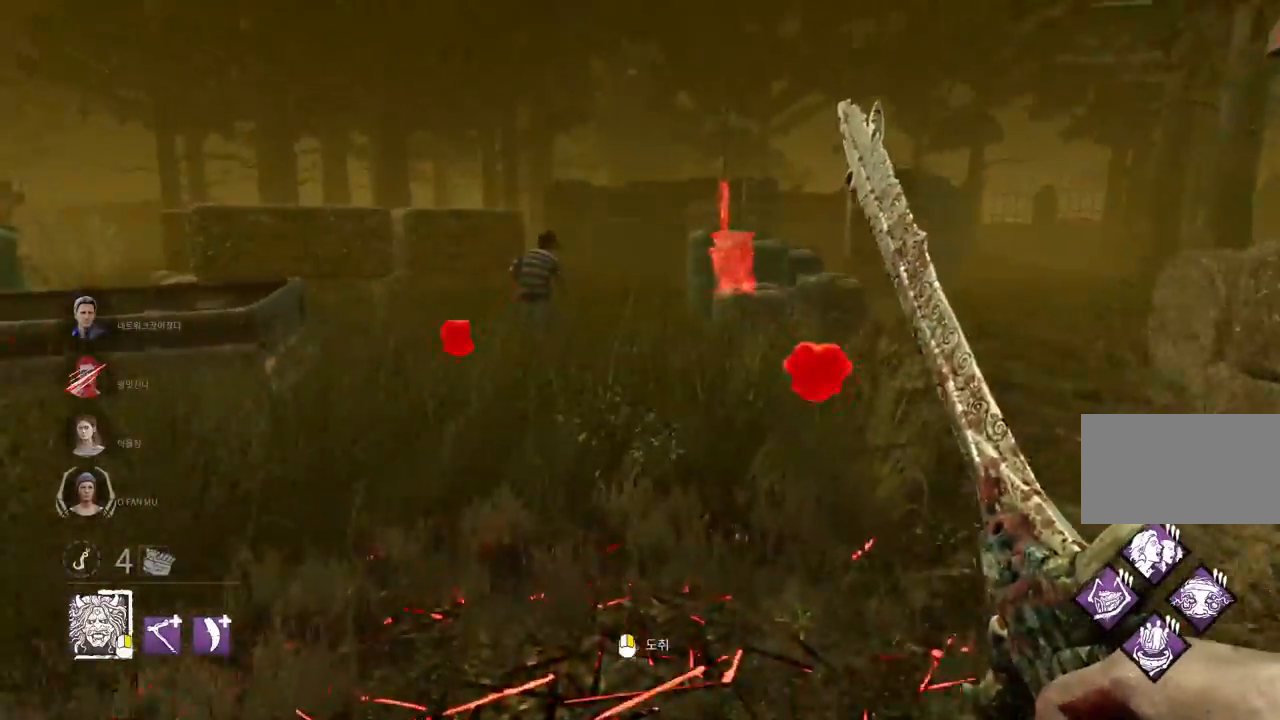
{"keys": ["w"], "mouse": [], "events": []}
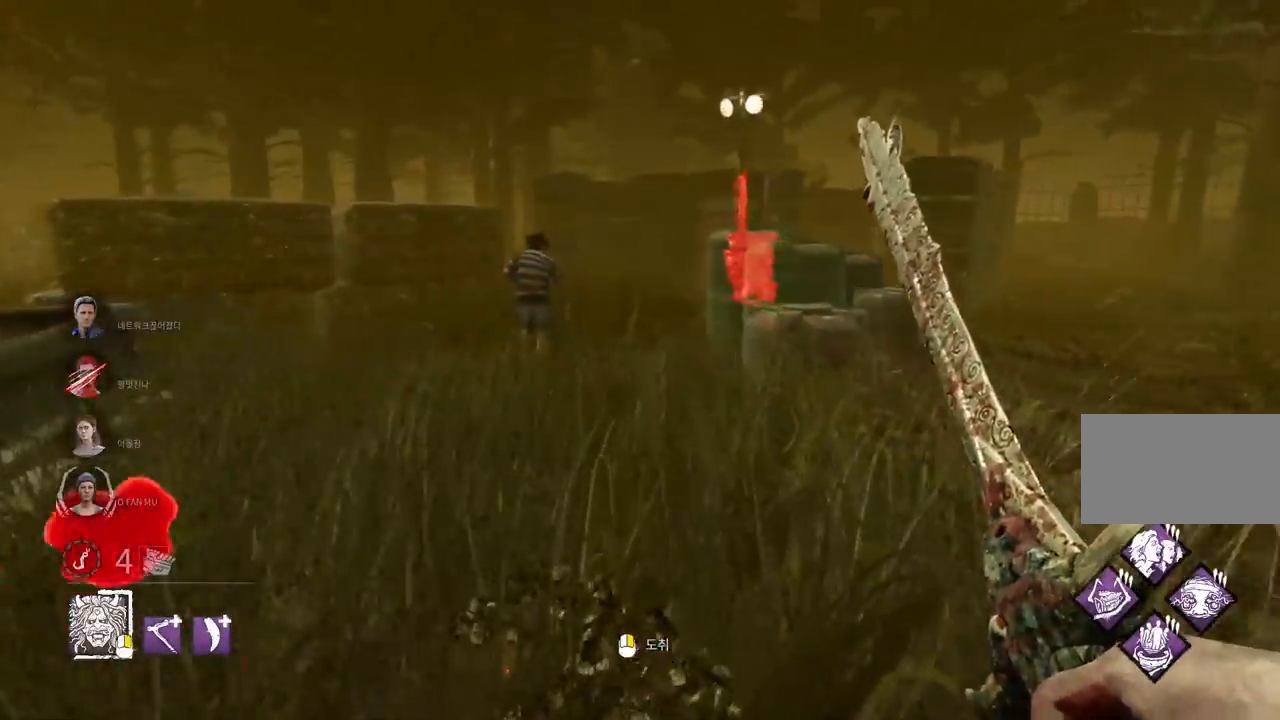
{"keys": ["w"], "mouse": [], "events": []}
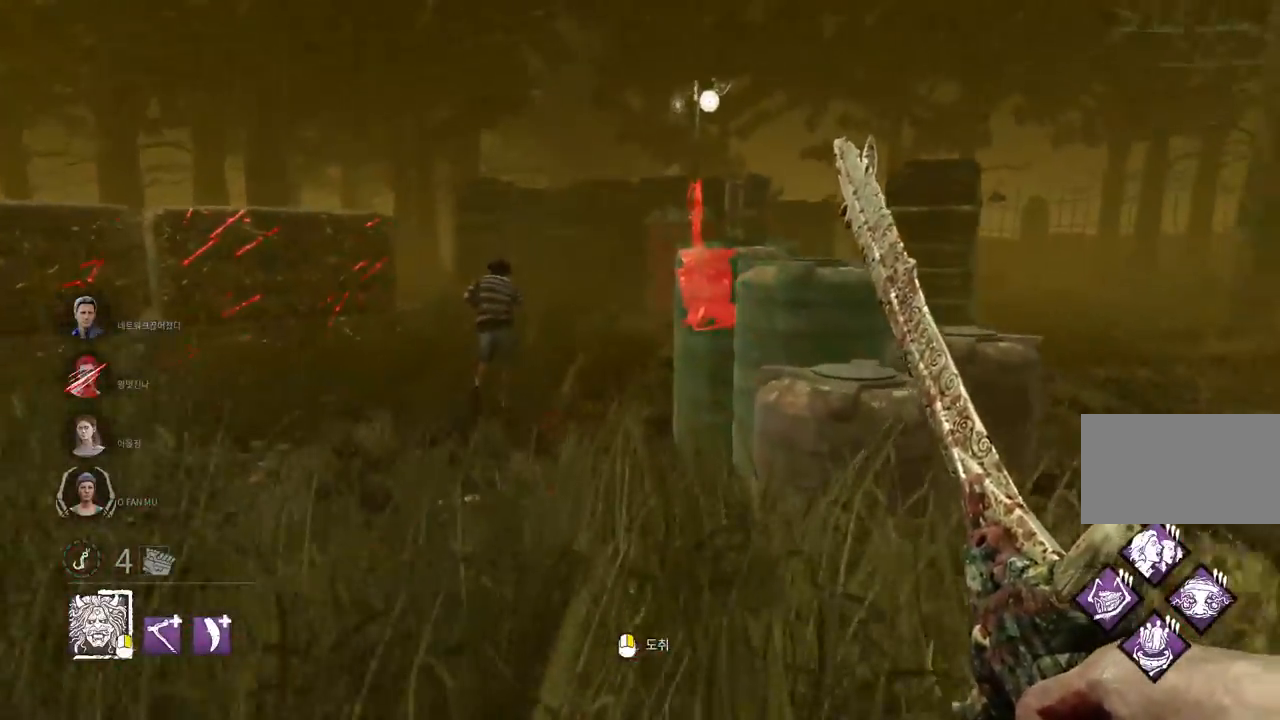
{"keys": ["w"], "mouse": [], "events": []}
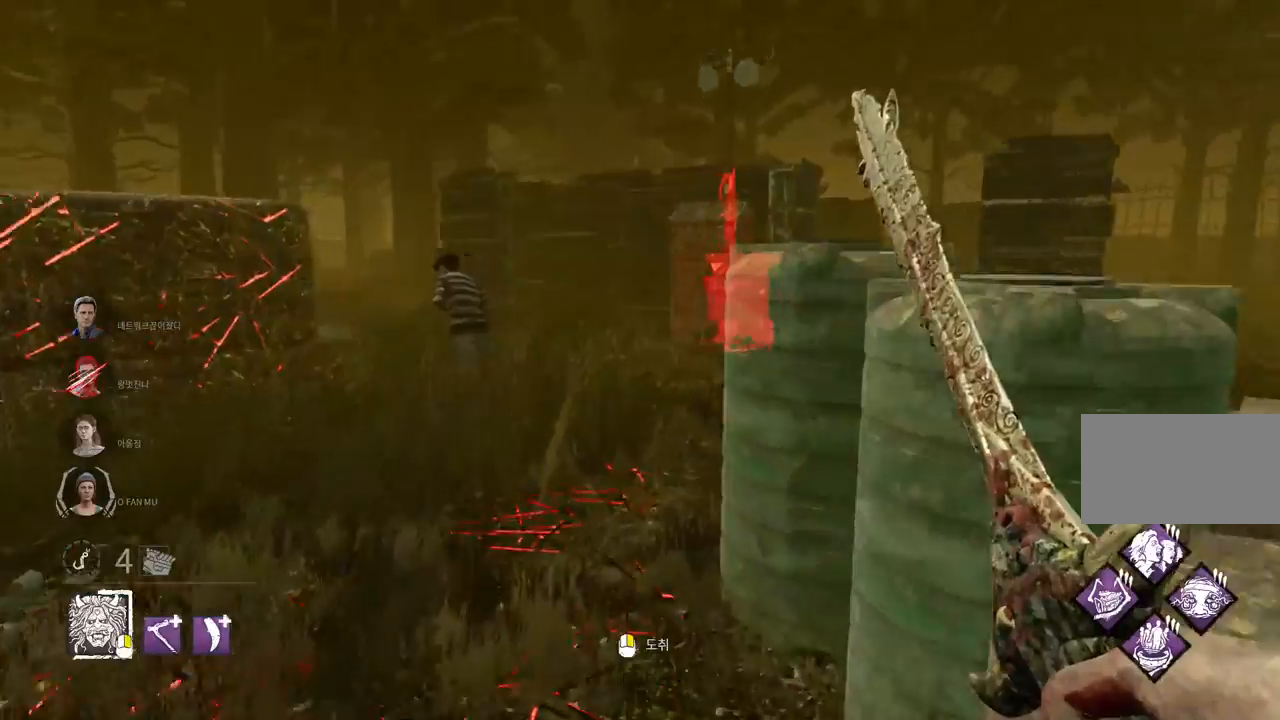
{"keys": ["w"], "mouse": [], "events": []}
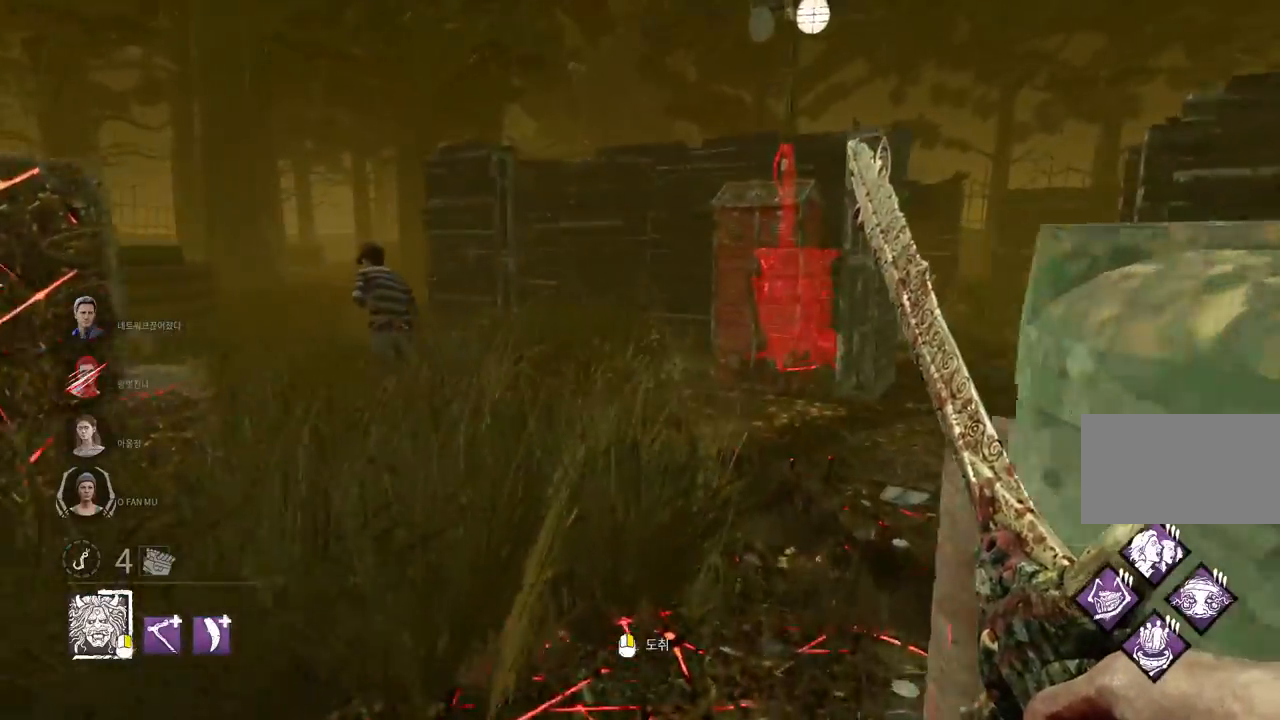
{"keys": ["w"], "mouse": [], "events": []}
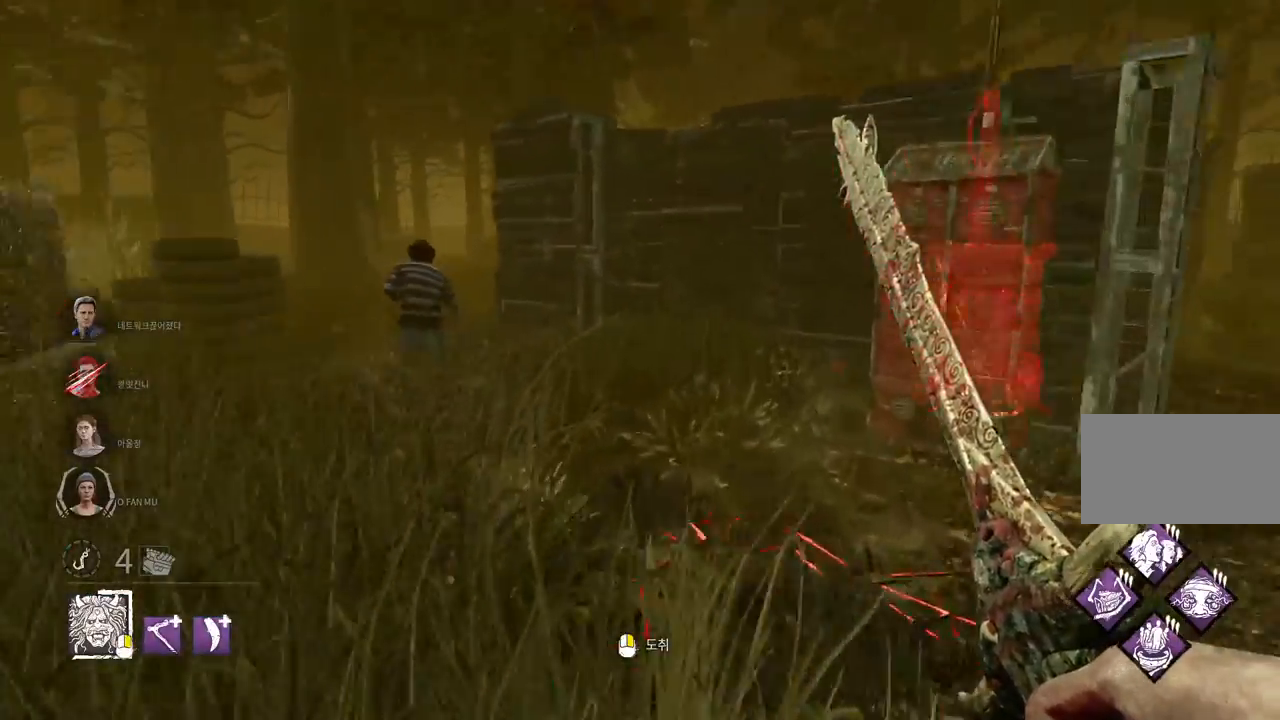
{"keys": ["w"], "mouse": [], "events": []}
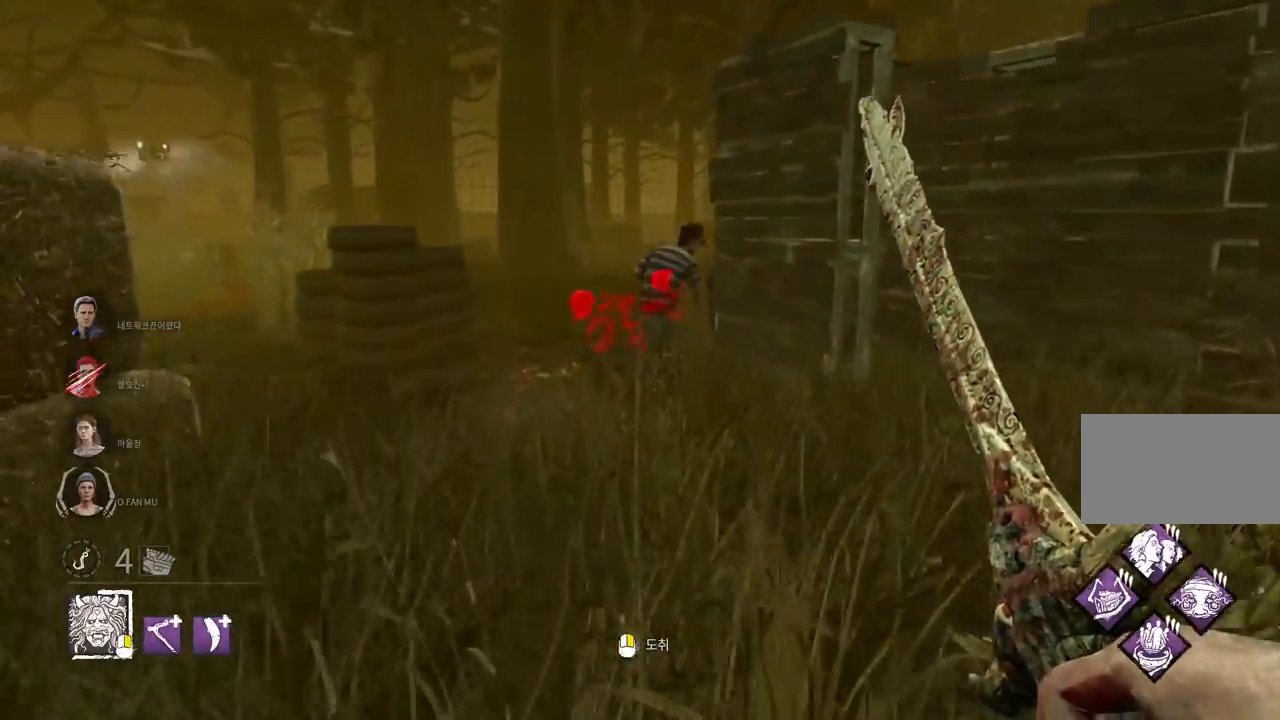
{"keys": ["w"], "mouse": [], "events": [[283, "d", "down"], [383, "d", "up"]]}
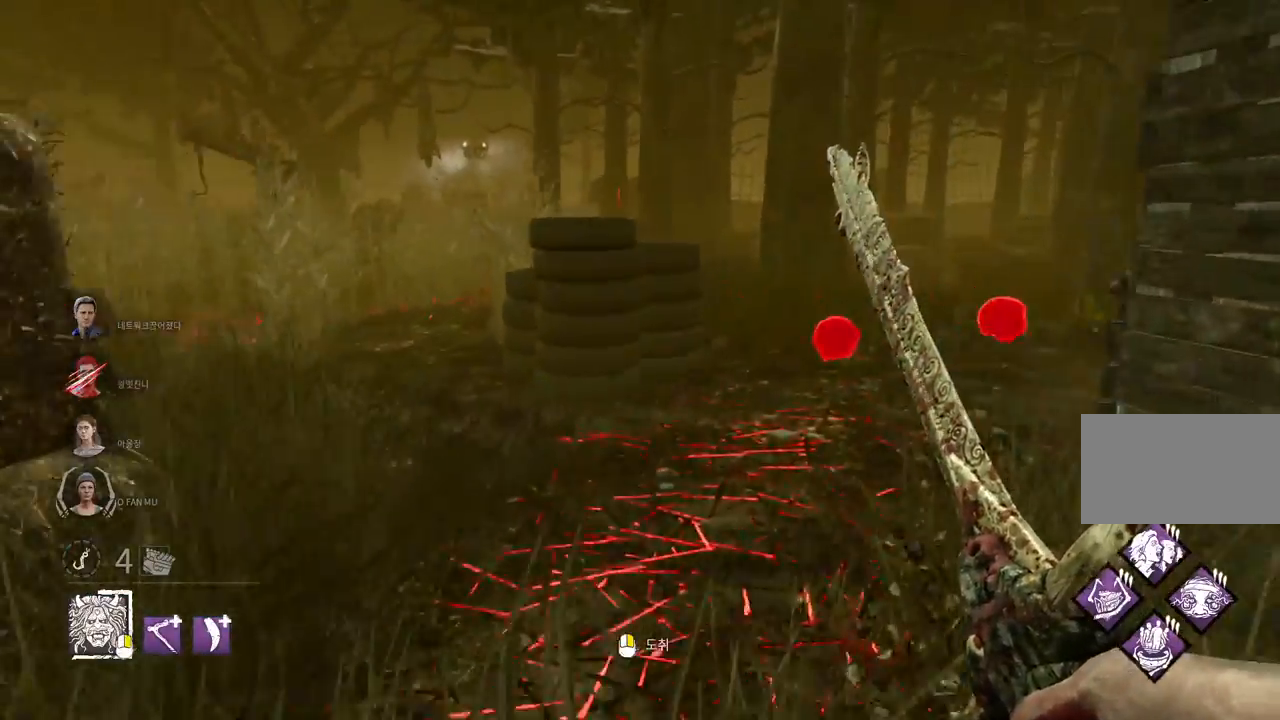
{"keys": ["d", "w"], "mouse": [], "events": [[167, "d", "down"], [283, "d", "up"], [383, "d", "down"]]}
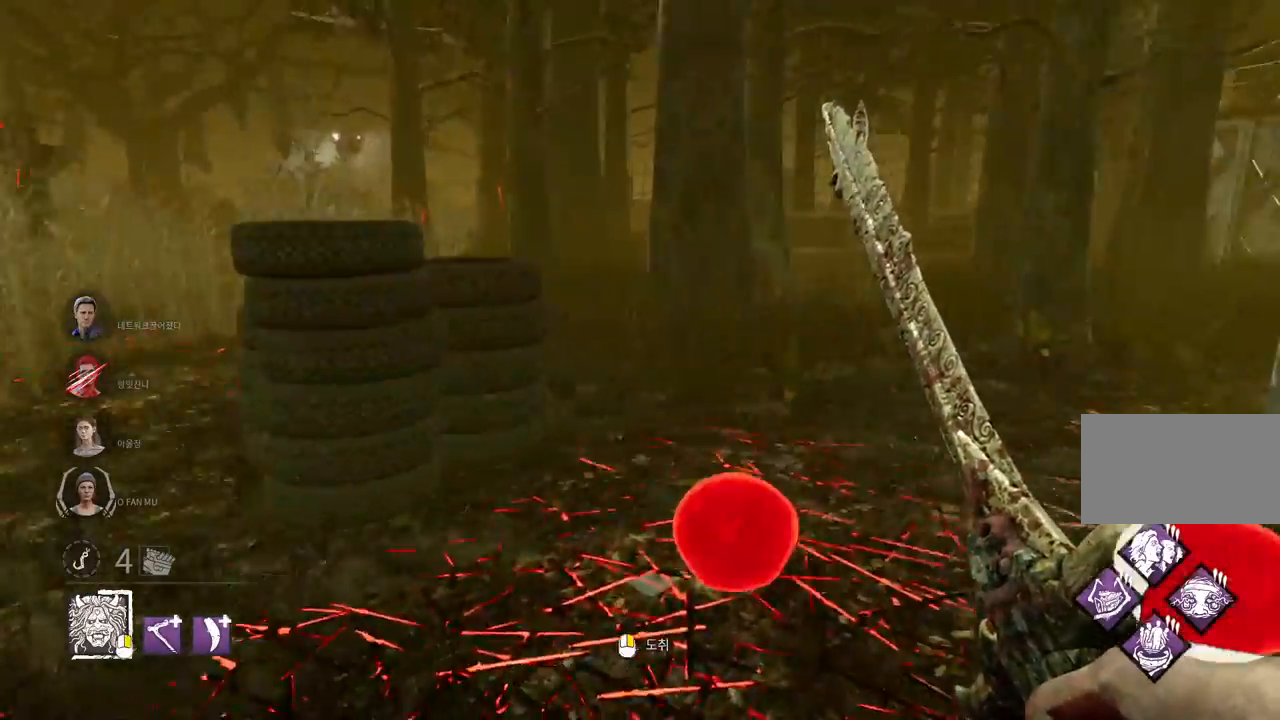
{"keys": ["w"], "mouse": [], "events": [[17, "d", "up"]]}
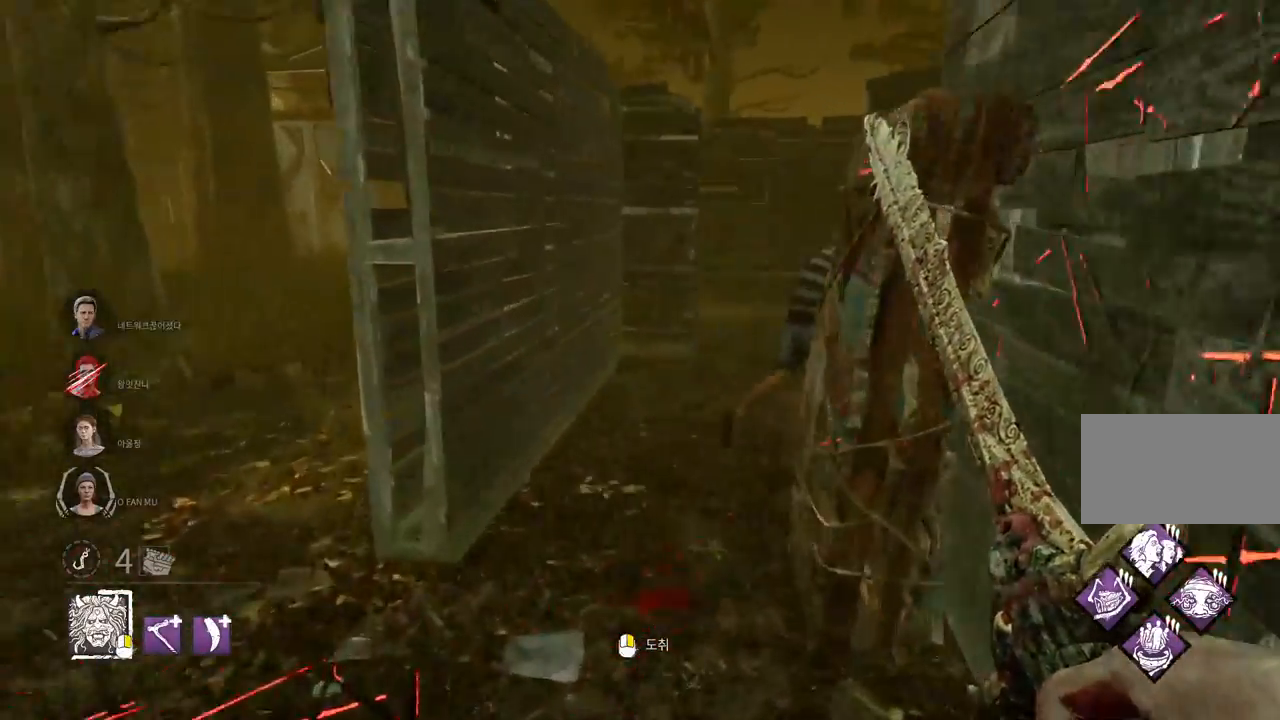
{"keys": ["w"], "mouse": [], "events": []}
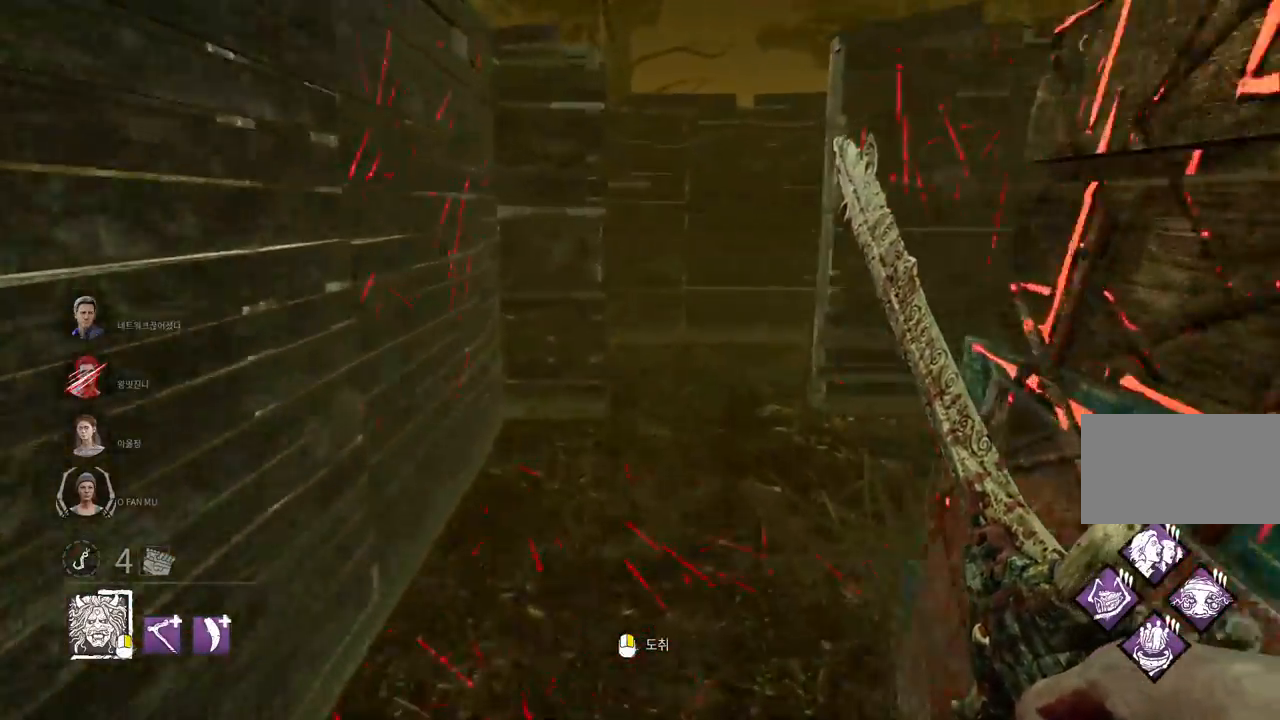
{"keys": ["w"], "mouse": [], "events": []}
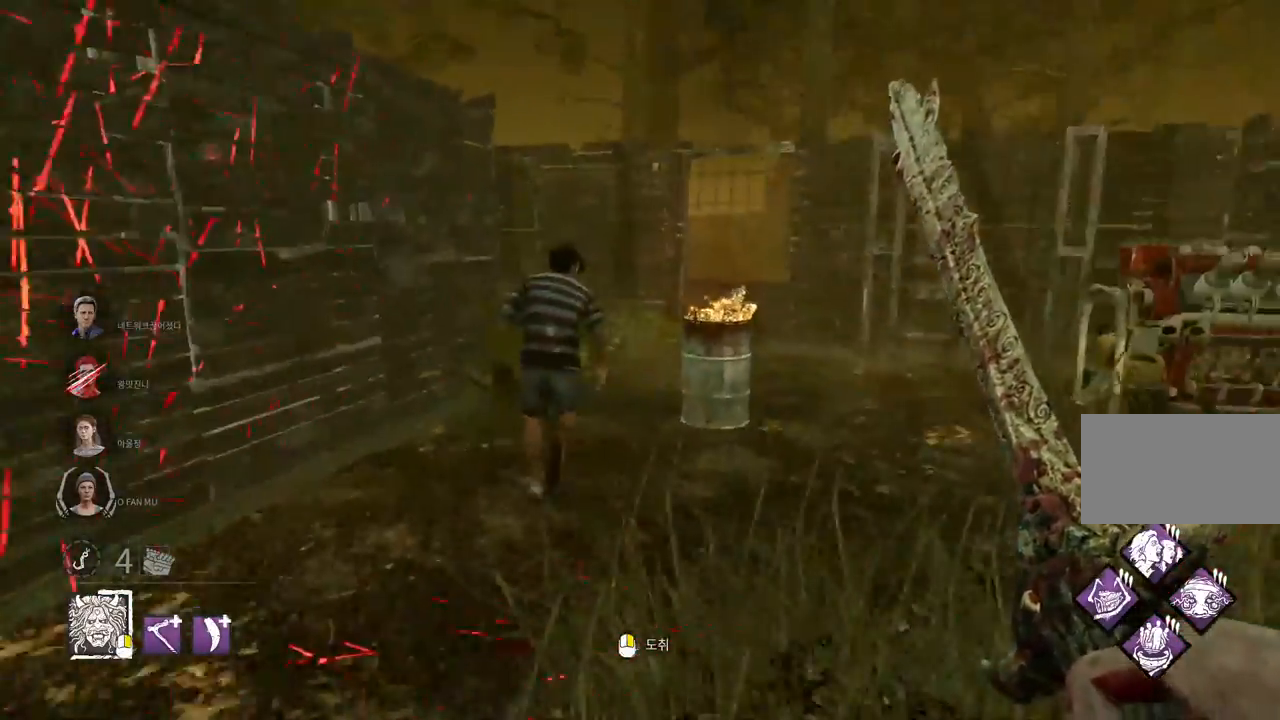
{"keys": ["w"], "mouse": [], "events": []}
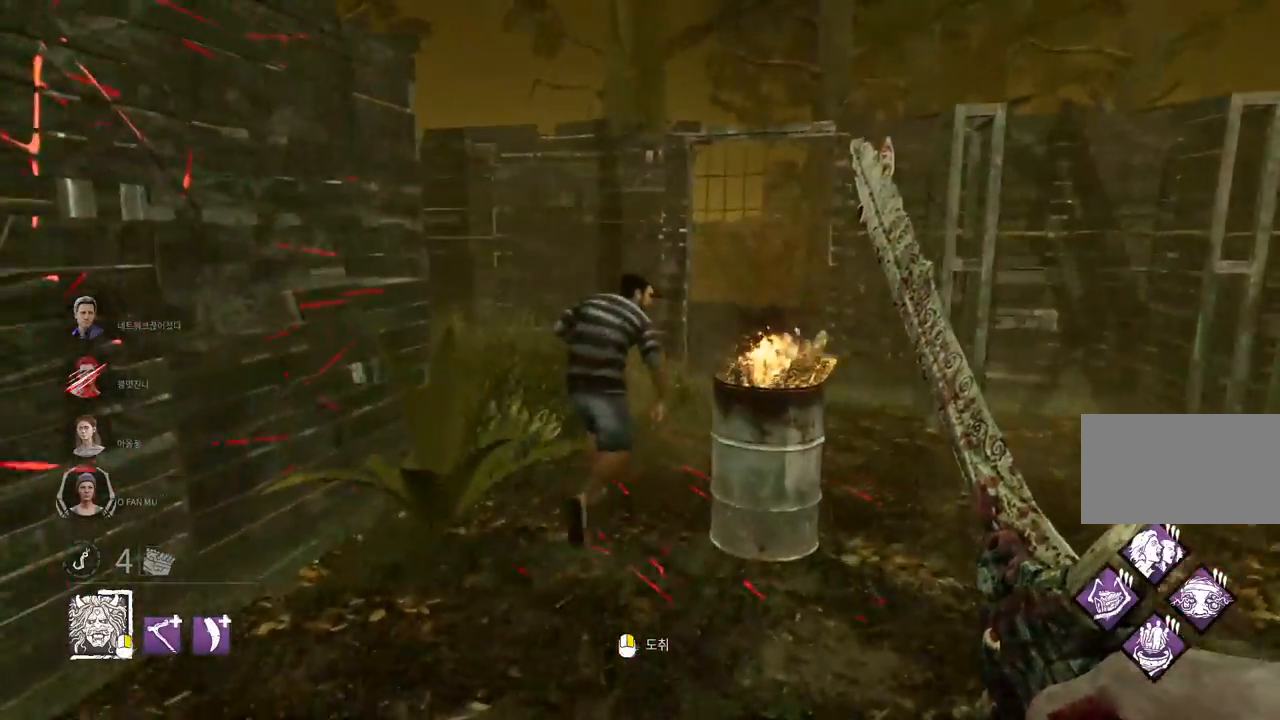
{"keys": ["w"], "mouse": [], "events": []}
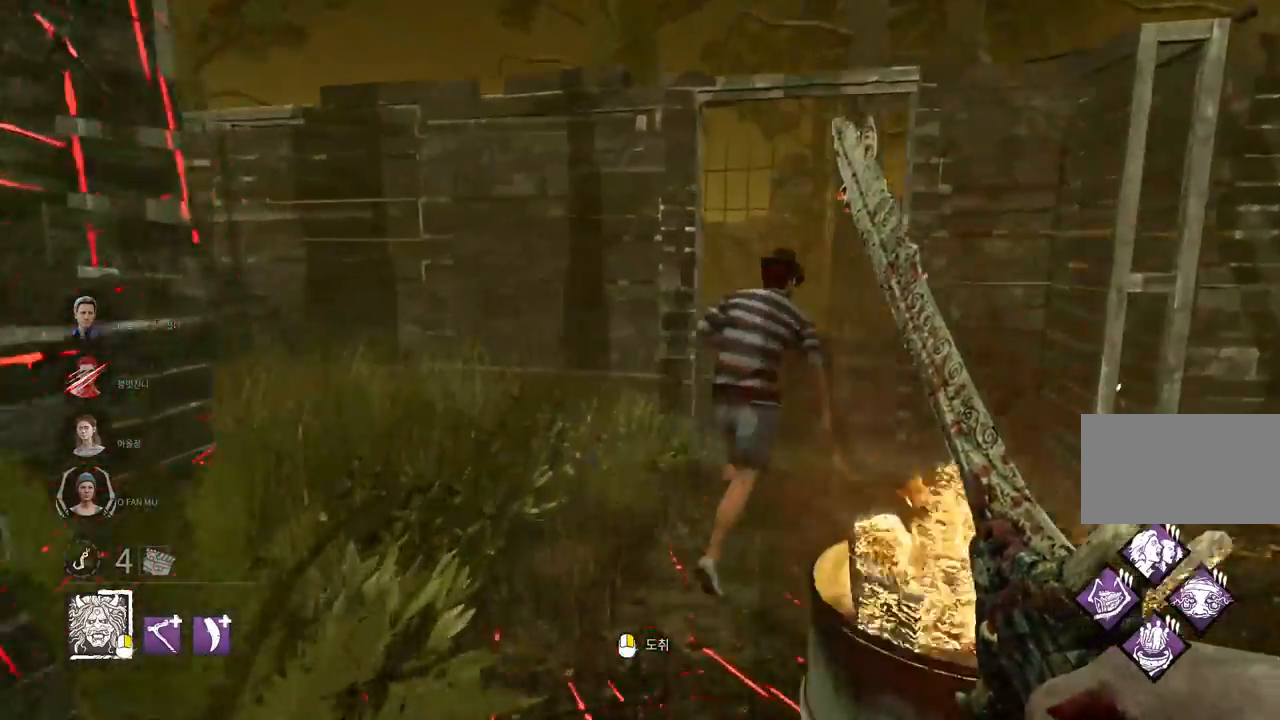
{"keys": ["w"], "mouse": ["left"], "events": [[217, "mouse_left", "down"]]}
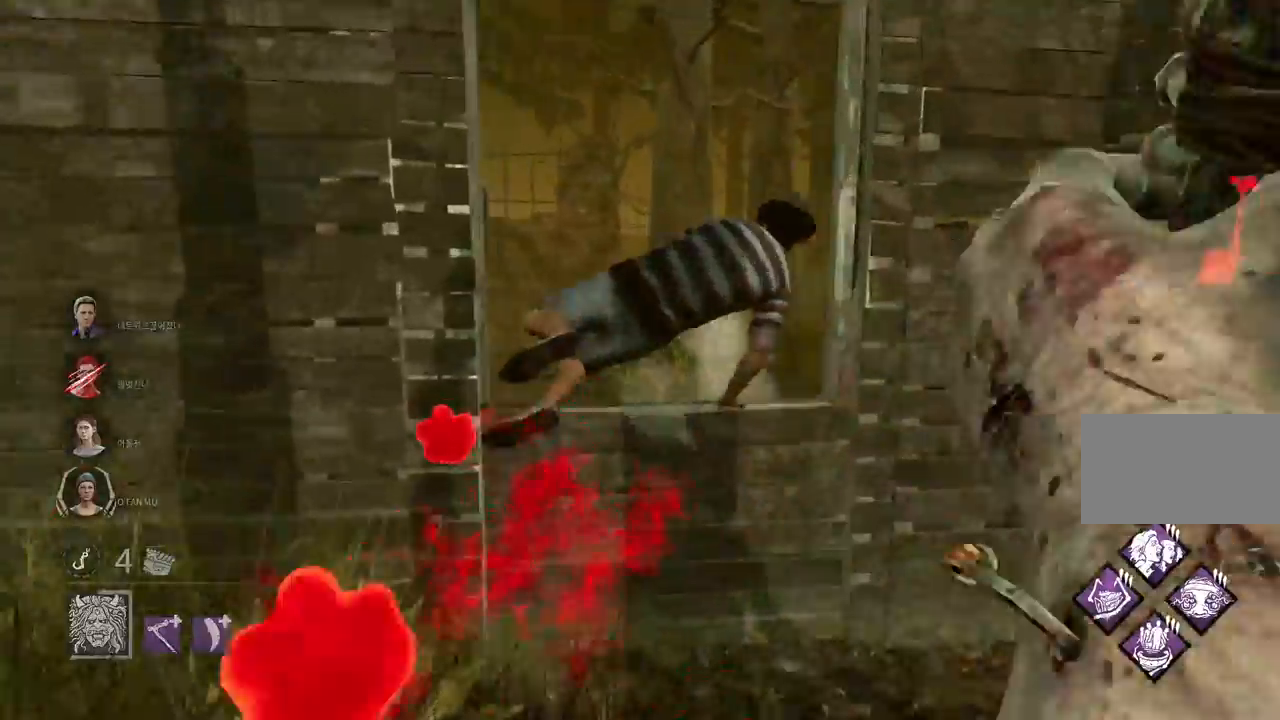
{"keys": ["w"], "mouse": ["left"], "events": []}
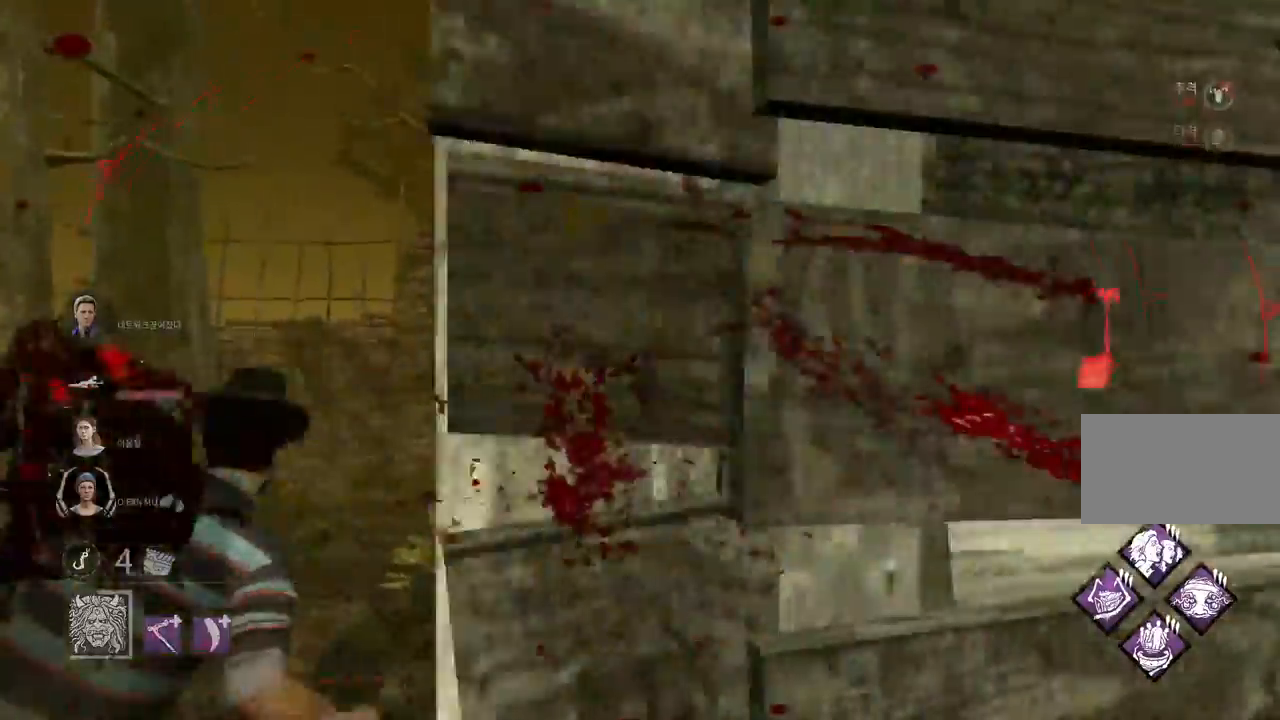
{"keys": ["s"], "mouse": ["left"], "events": [[50, "w", "up"], [200, "s", "down"]]}
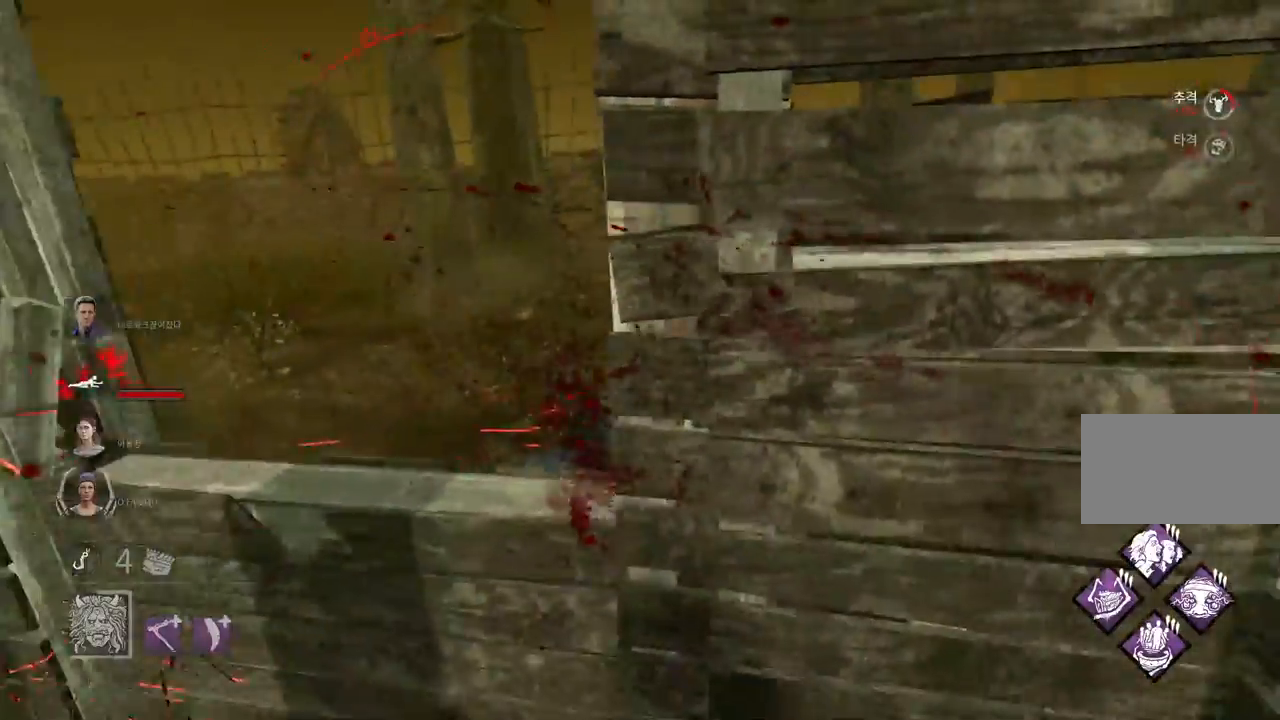
{"keys": ["d", "s"], "mouse": ["left"], "events": [[67, "d", "down"]]}
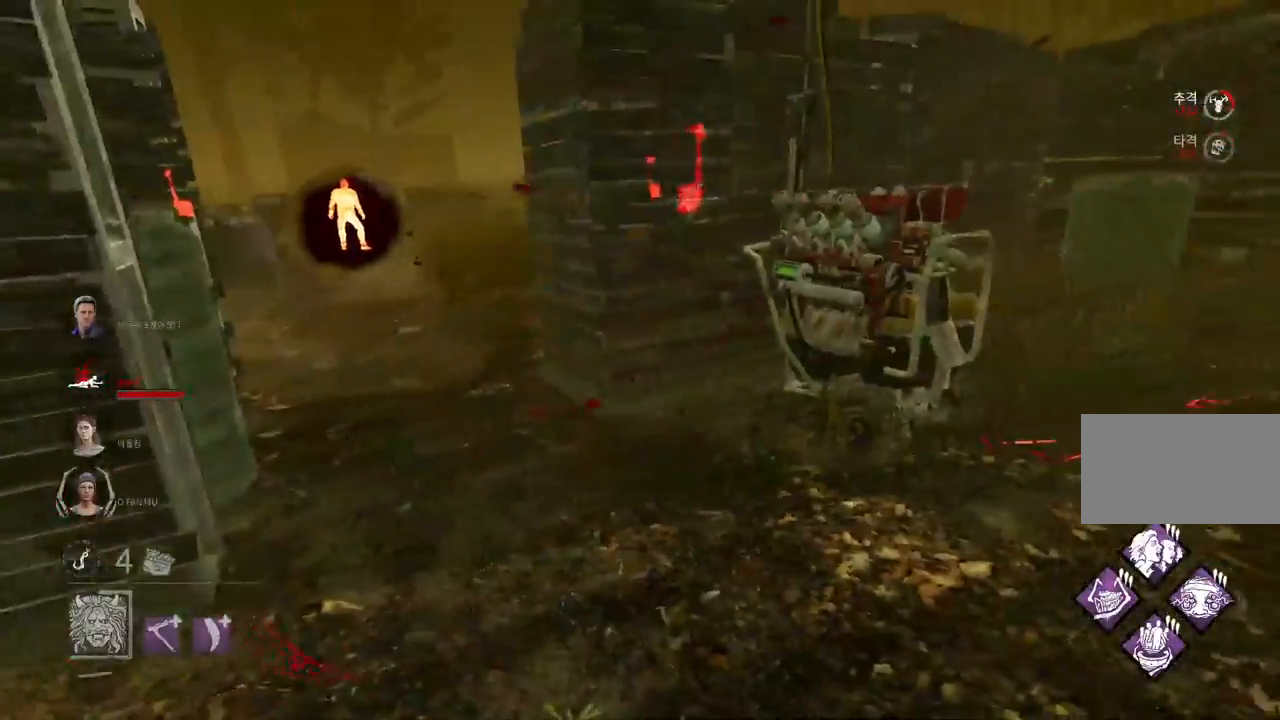
{"keys": ["w"], "mouse": ["left"], "events": [[83, "s", "up"], [200, "w", "down"], [317, "d", "up"]]}
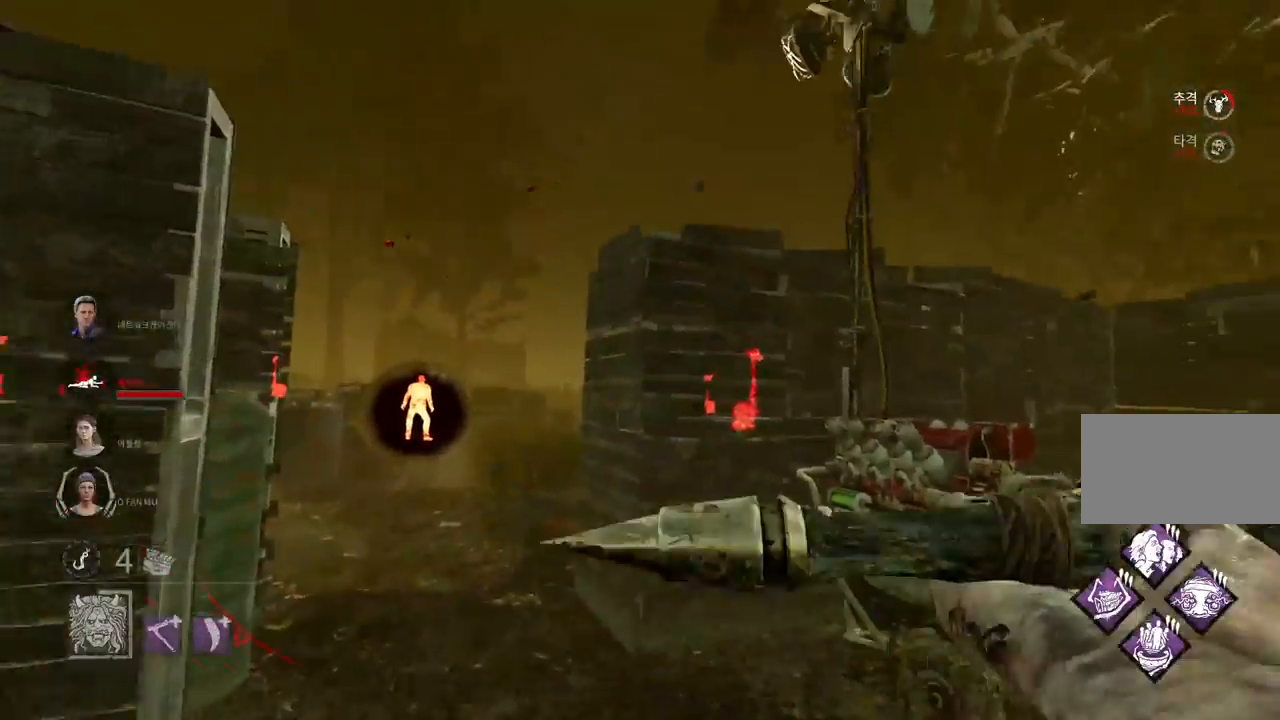
{"keys": ["a", "s"], "mouse": ["left"], "events": [[250, "w", "up"], [333, "a", "down"], [383, "s", "down"]]}
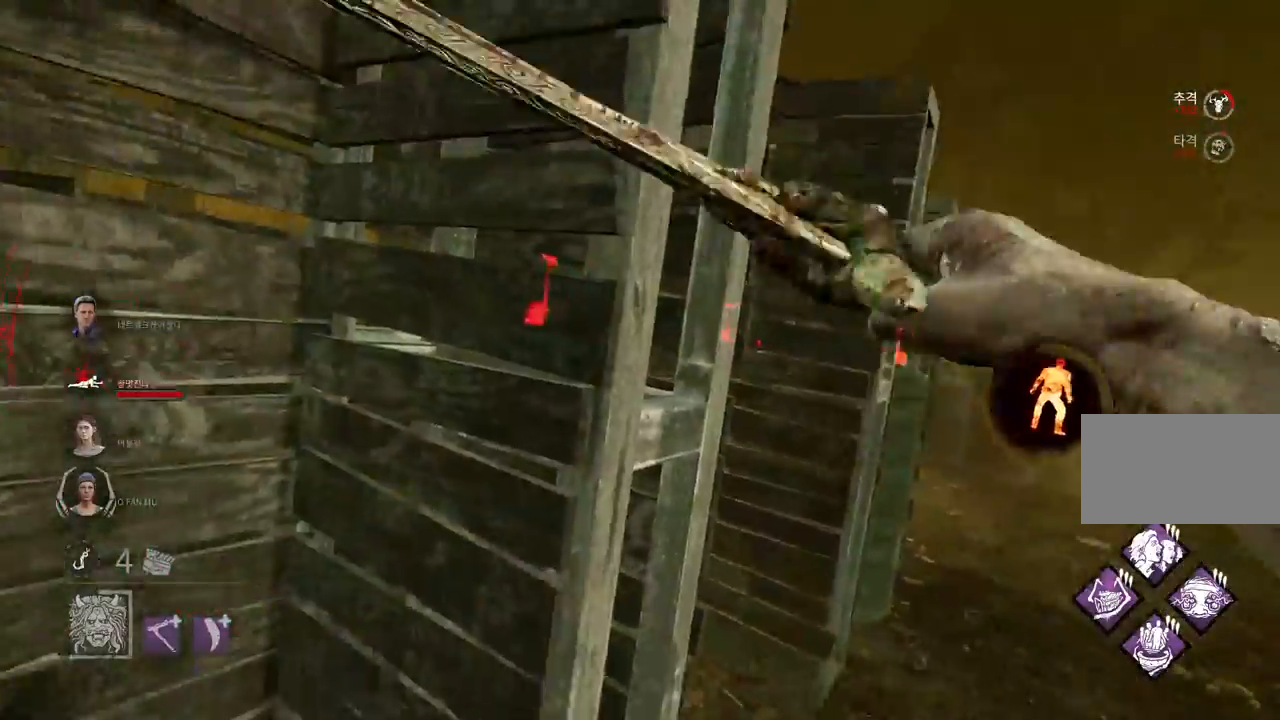
{"keys": ["a", "s"], "mouse": ["left"], "events": []}
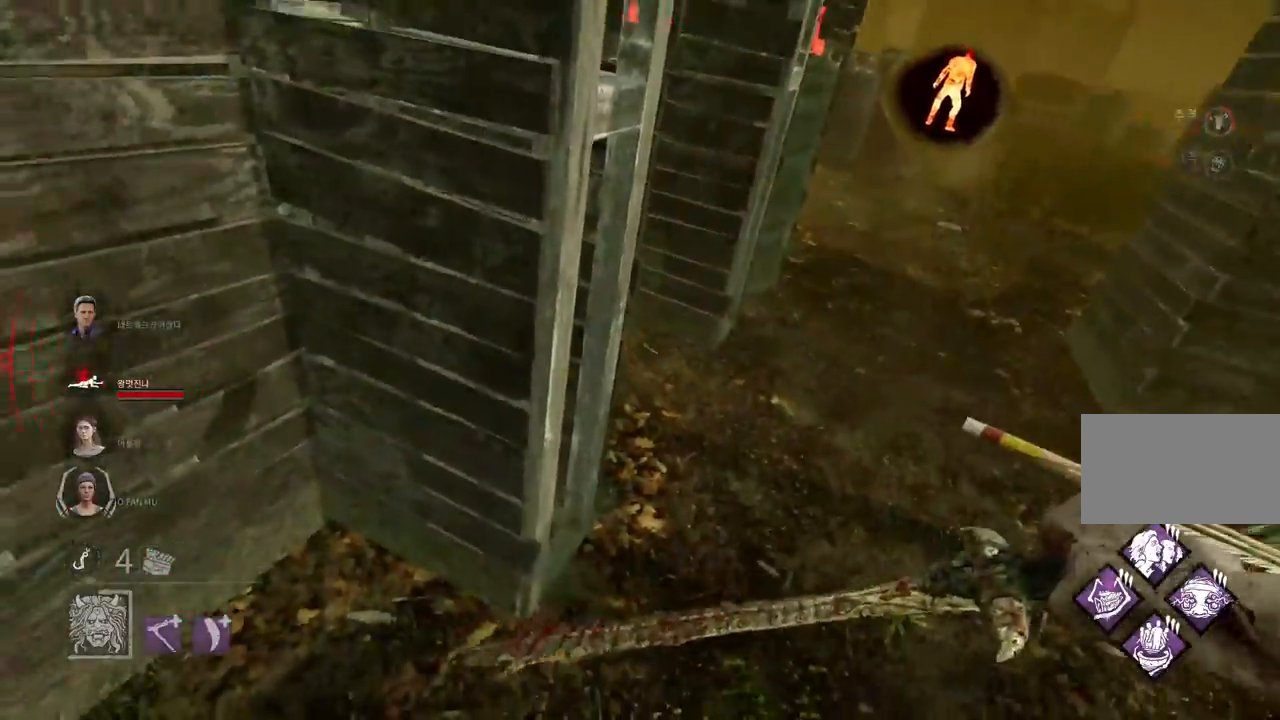
{"keys": ["w"], "mouse": [], "events": [[83, "s", "up"], [233, "w", "down"], [283, "mouse_left", "up"], [483, "a", "up"]]}
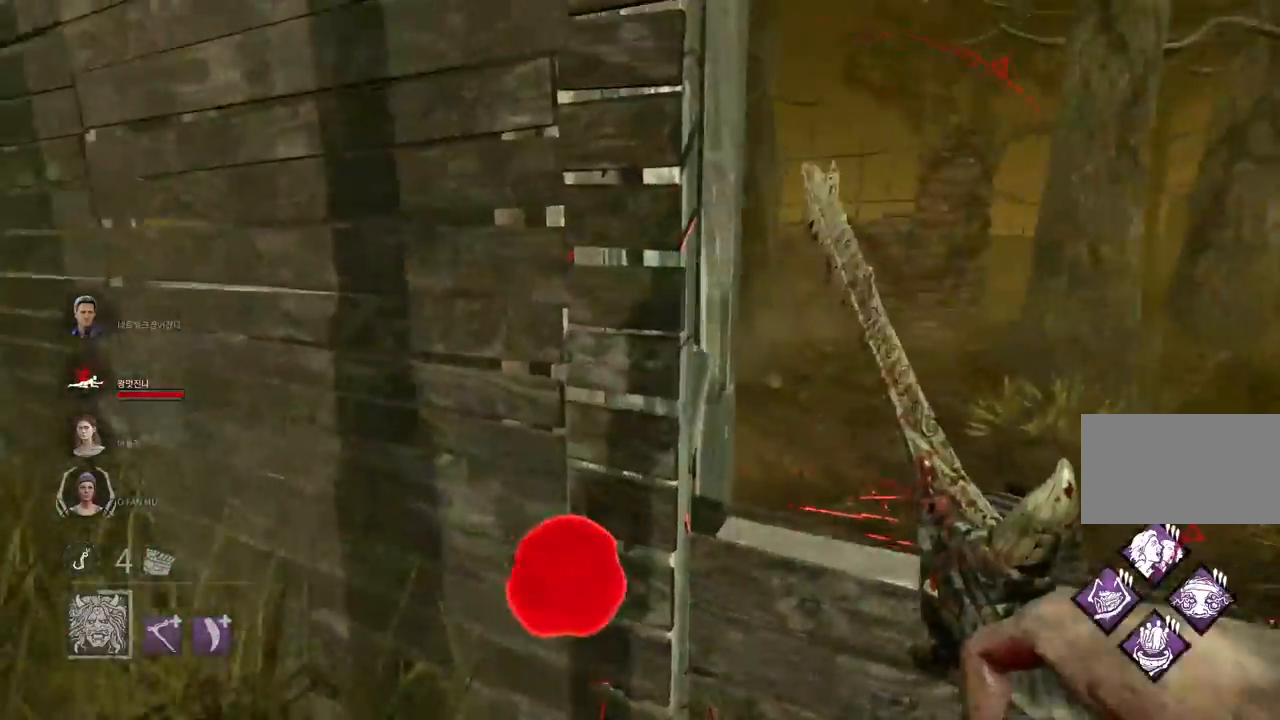
{"keys": [], "mouse": [], "events": [[250, "space", "down"], [333, "space", "up"], [417, "w", "up"], [433, "space", "down"], [483, "space", "up"]]}
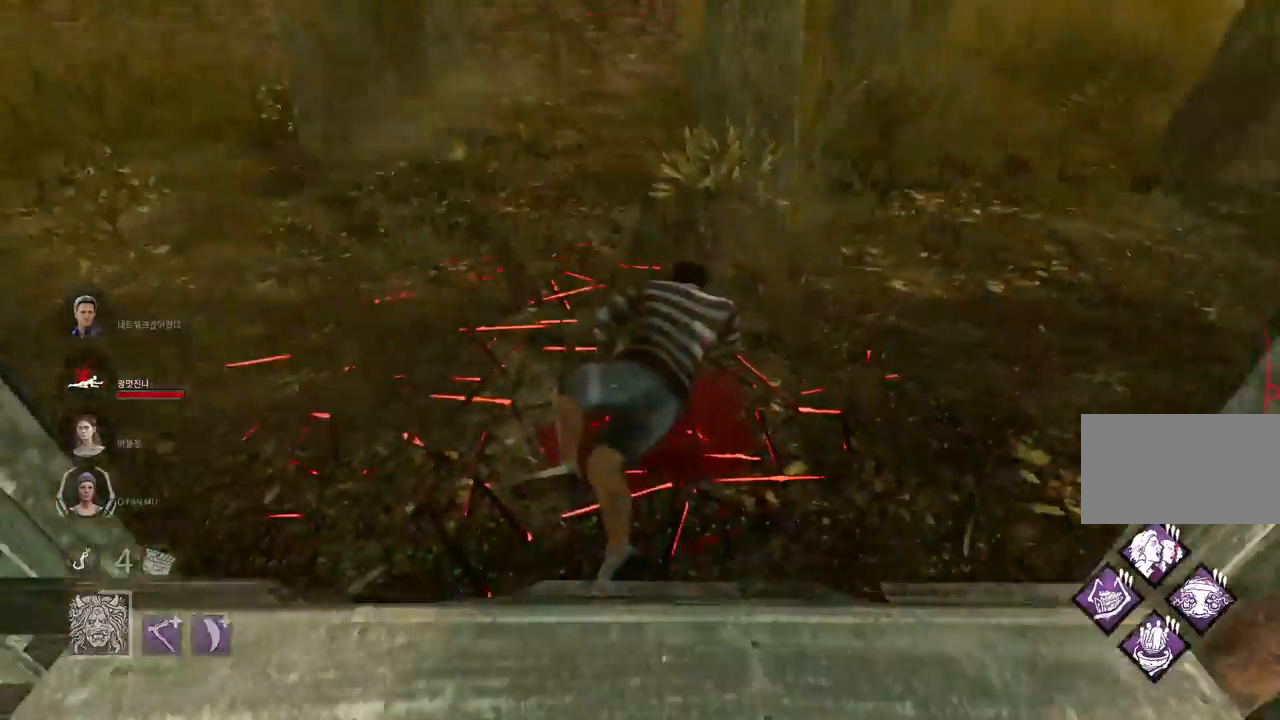
{"keys": [], "mouse": [], "events": [[67, "space", "down"], [133, "space", "up"], [217, "space", "down"], [283, "space", "up"], [383, "space", "down"], [450, "space", "up"]]}
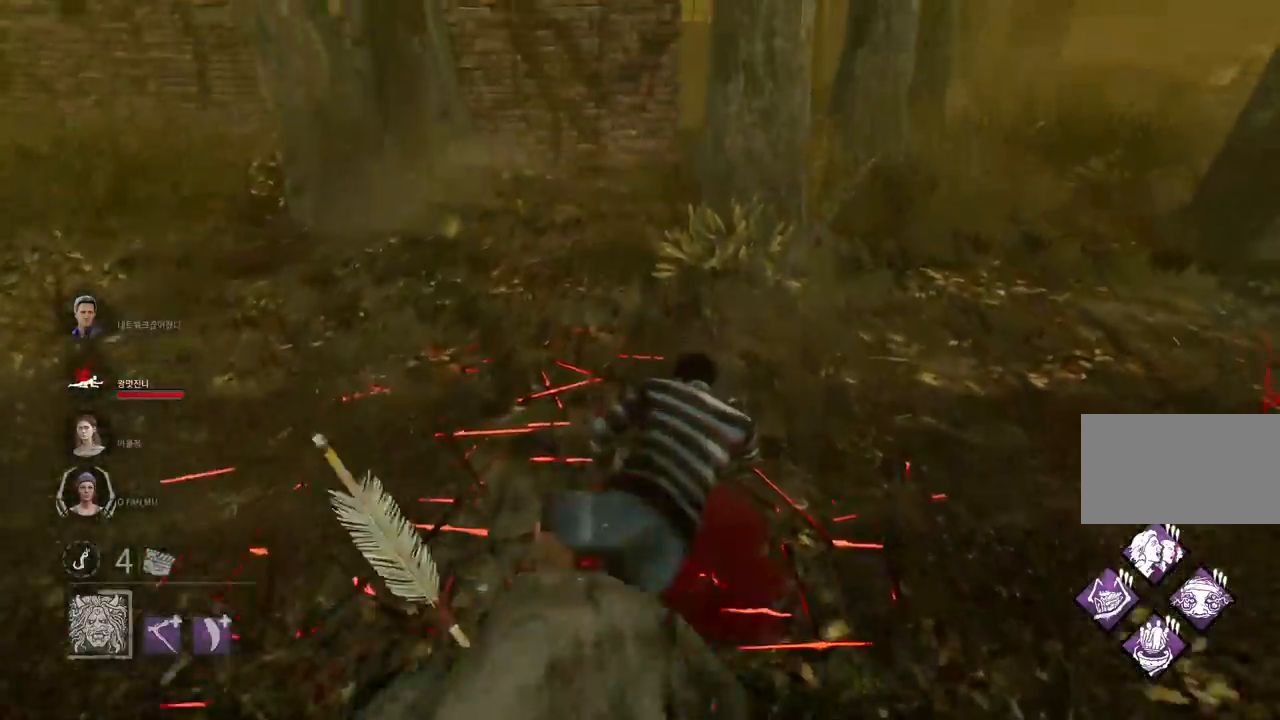
{"keys": ["d"], "mouse": [], "events": [[33, "space", "down"], [100, "space", "up"], [467, "d", "down"]]}
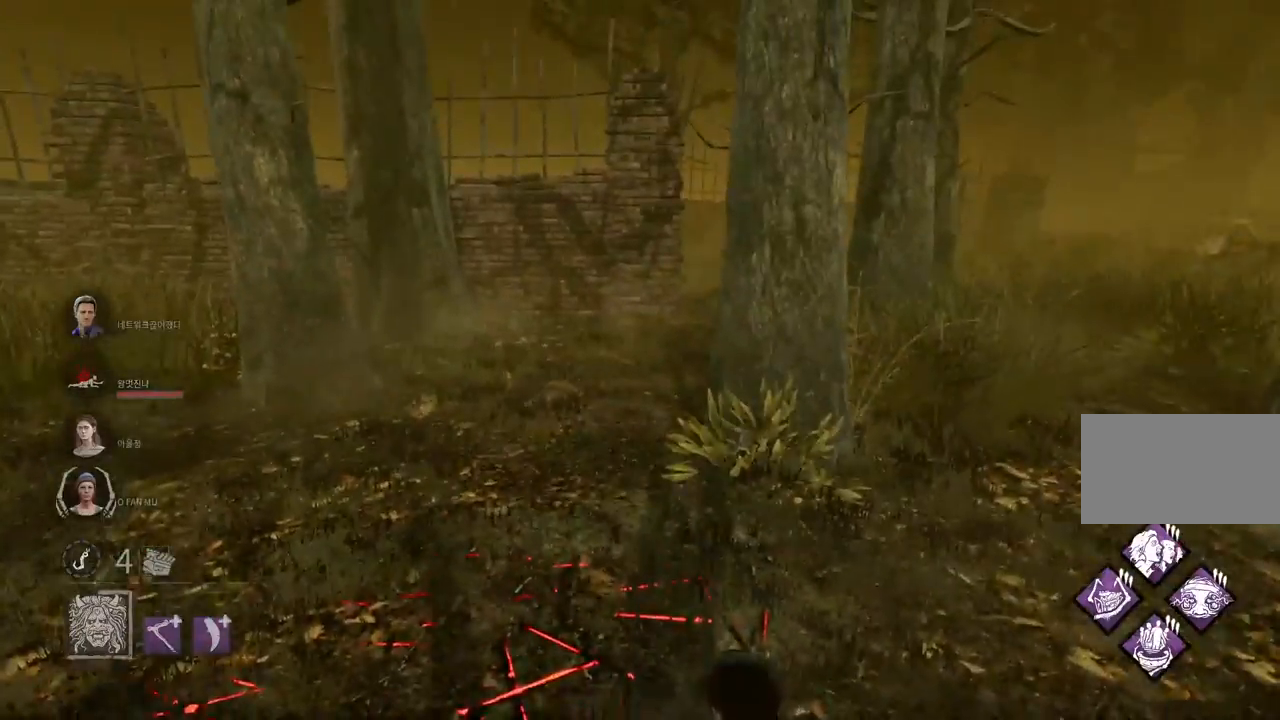
{"keys": ["w"], "mouse": [], "events": [[333, "w", "down"], [417, "d", "up"]]}
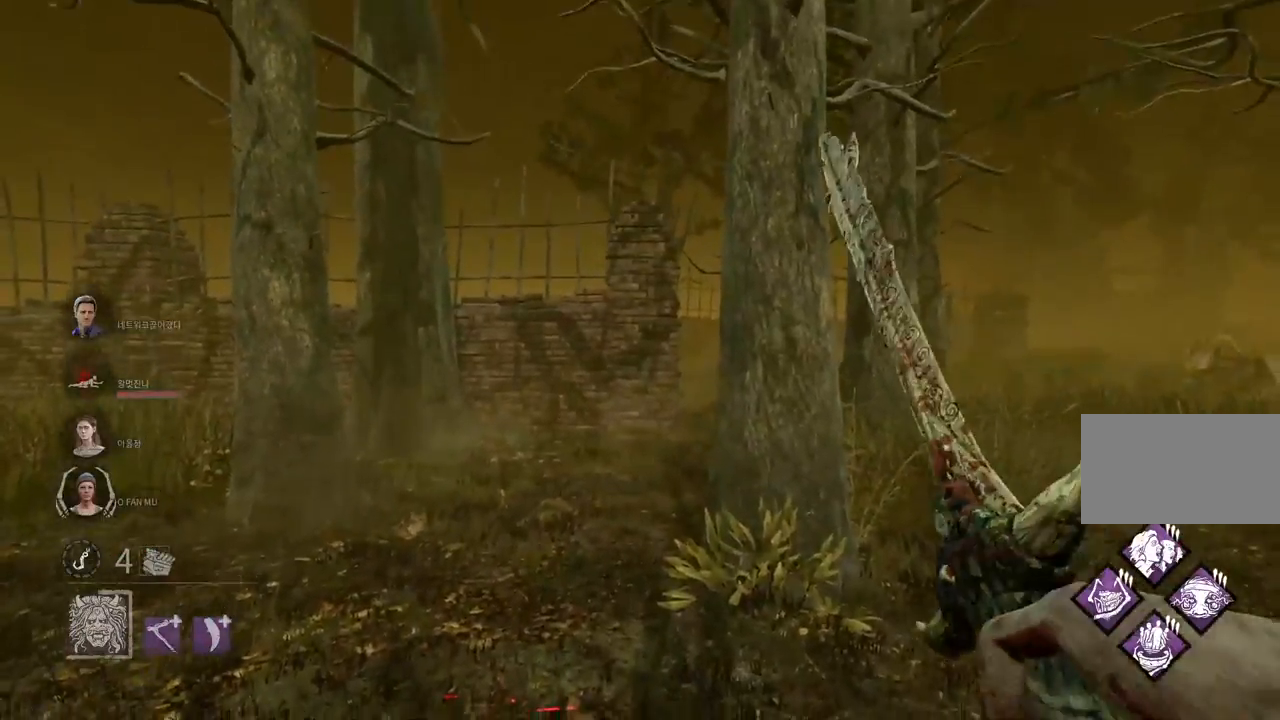
{"keys": [], "mouse": [], "events": [[233, "space", "down"], [317, "space", "up"], [383, "w", "up"], [417, "space", "down"], [467, "space", "up"]]}
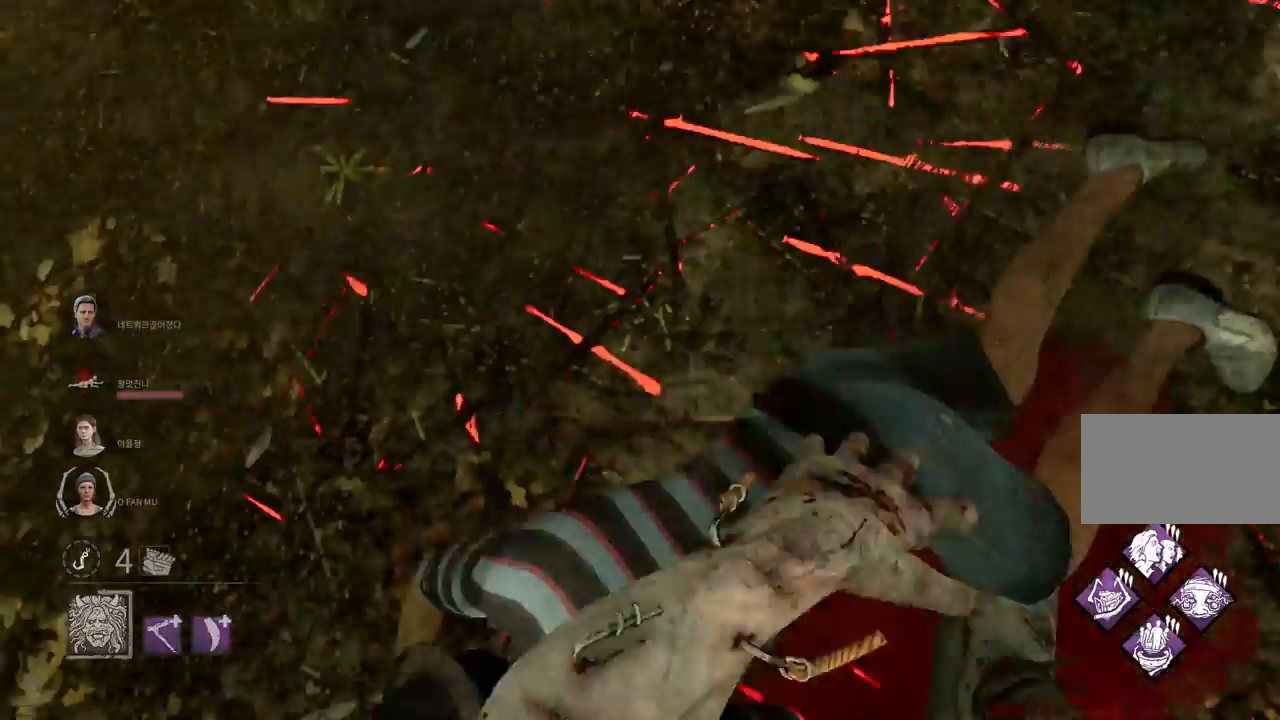
{"keys": [], "mouse": [], "events": [[67, "space", "down"], [133, "space", "up"], [217, "space", "down"], [283, "space", "up"]]}